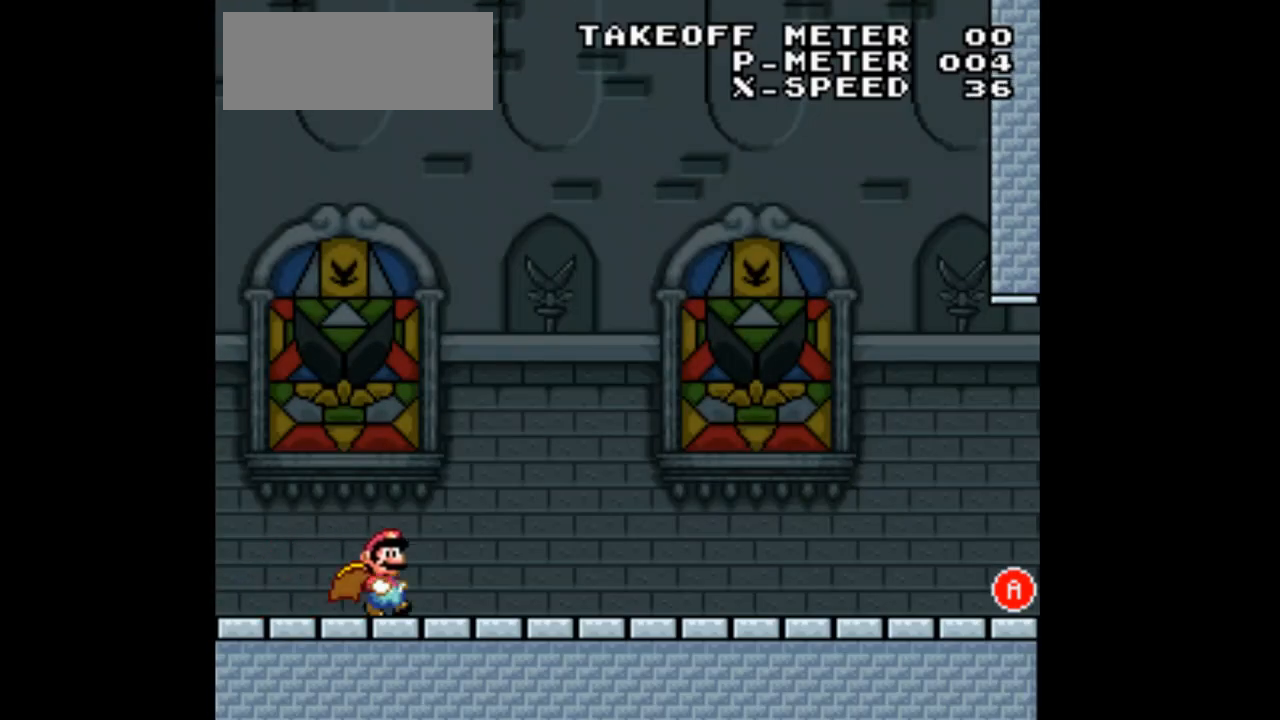
Gameplay with a controller (Nintendo layout); each line is a JSON object with the inputs held at the frame after it. "events" lists button and stick changes between this image and that frame as [ms after this image, input, new state], when the widget could be followed in between. Not read: L3 R1 R3.
{"buttons": ["X", "DPAD_RIGHT"], "events": []}
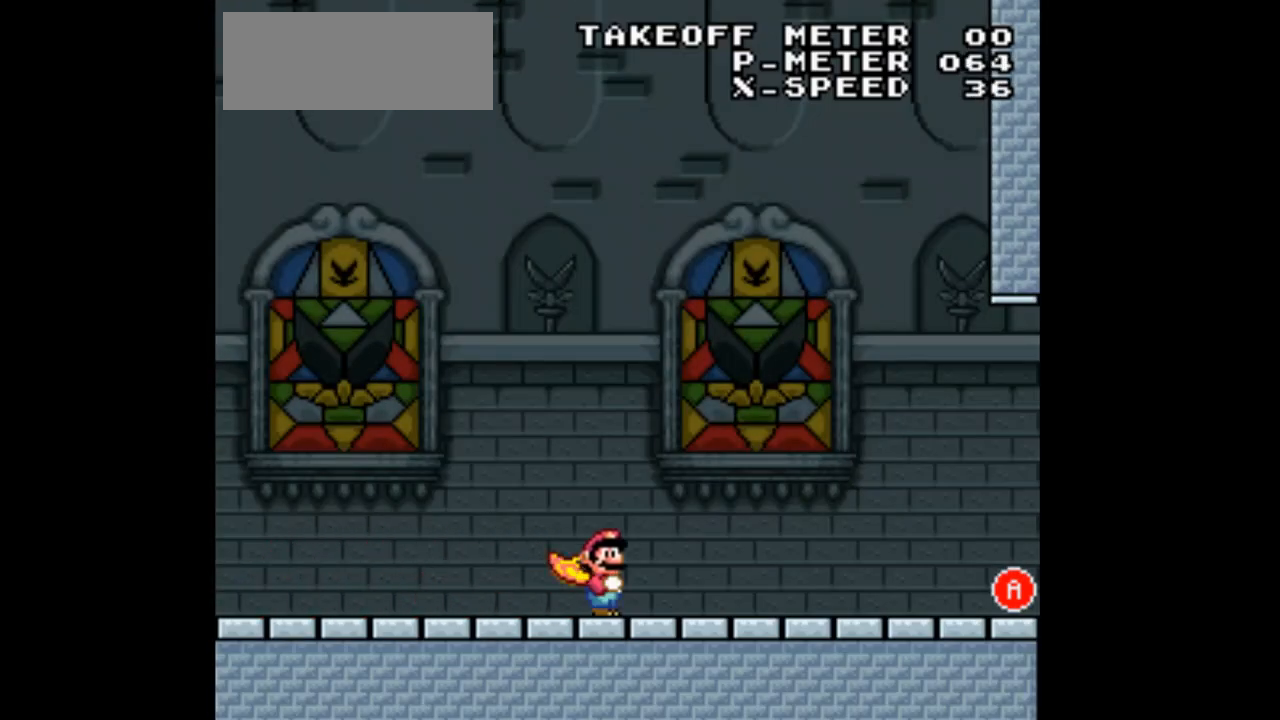
{"buttons": ["X", "DPAD_RIGHT"], "events": []}
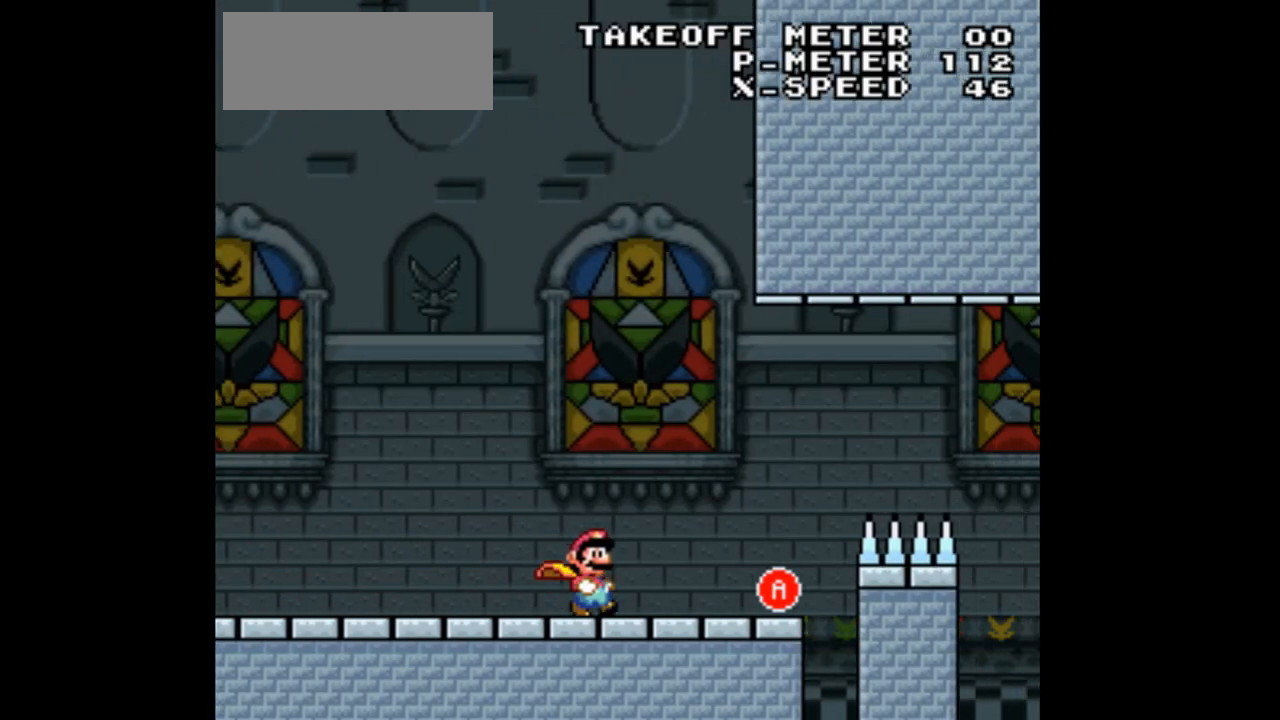
{"buttons": ["X", "DPAD_RIGHT"], "events": [[167, "A", "down"], [433, "A", "up"]]}
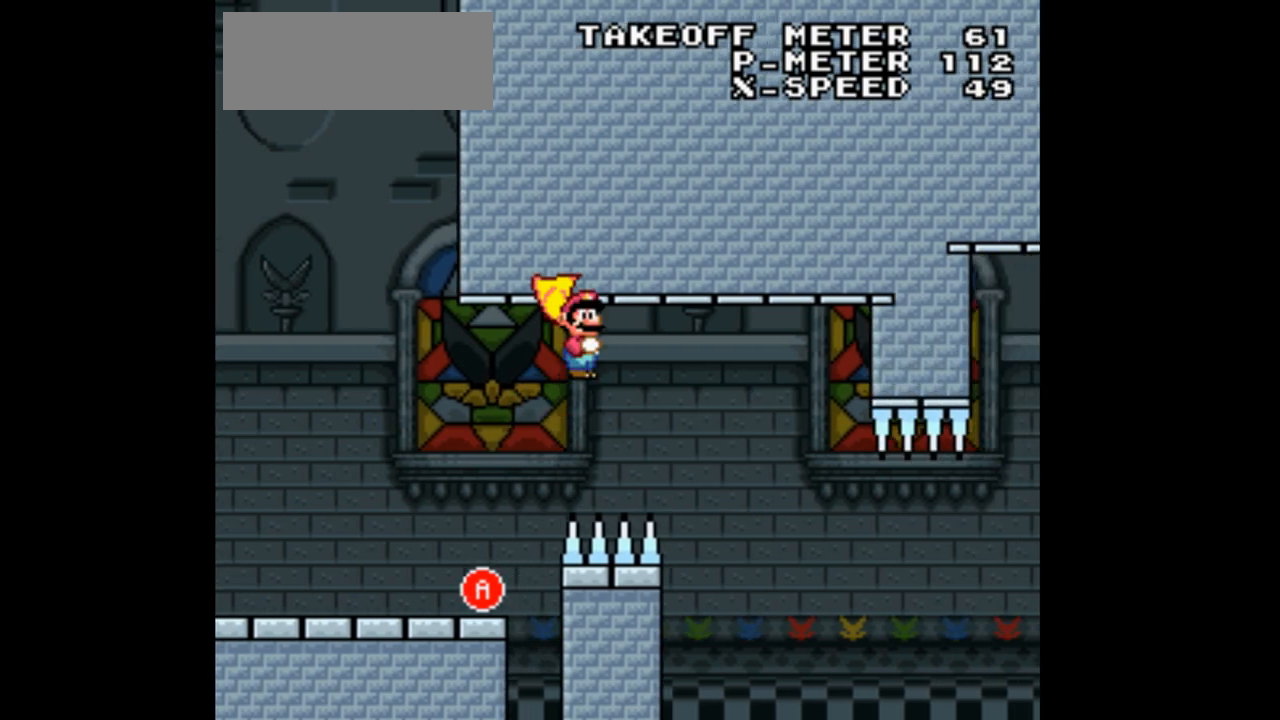
{"buttons": ["A", "X", "DPAD_RIGHT"], "events": [[467, "A", "down"]]}
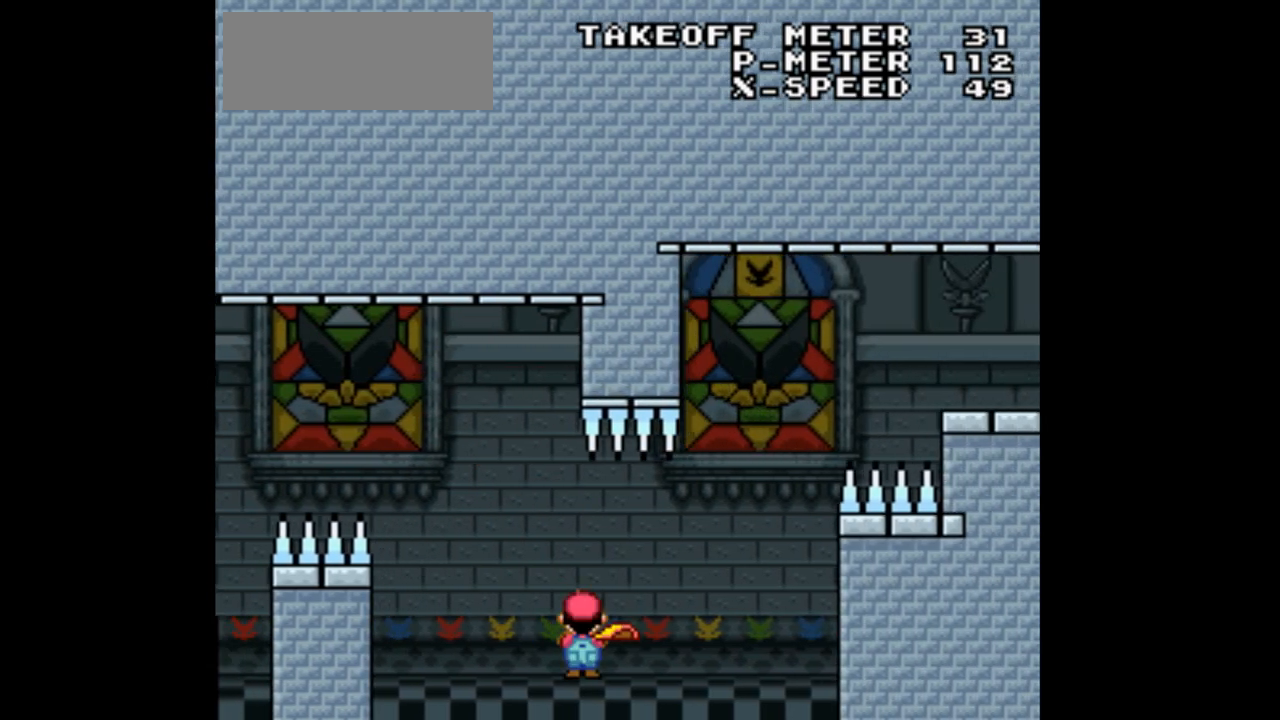
{"buttons": ["X", "DPAD_RIGHT"], "events": [[467, "A", "up"]]}
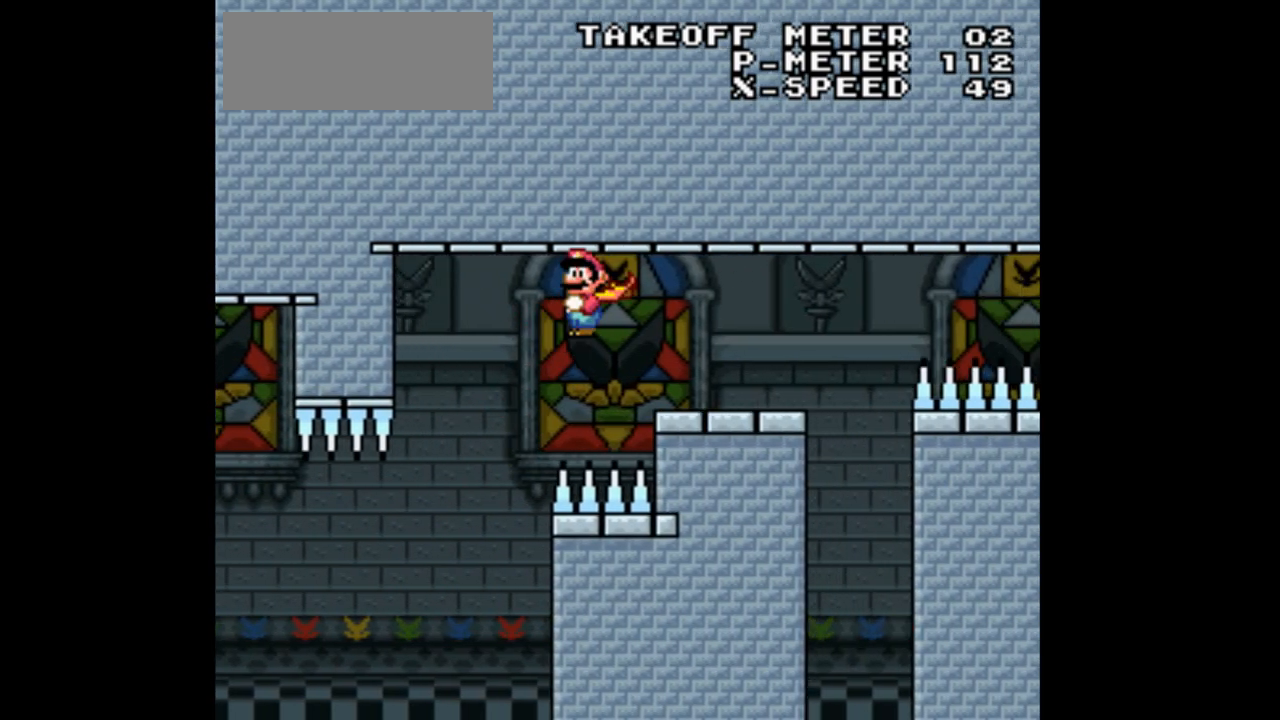
{"buttons": ["A", "X", "DPAD_RIGHT"], "events": [[367, "A", "down"]]}
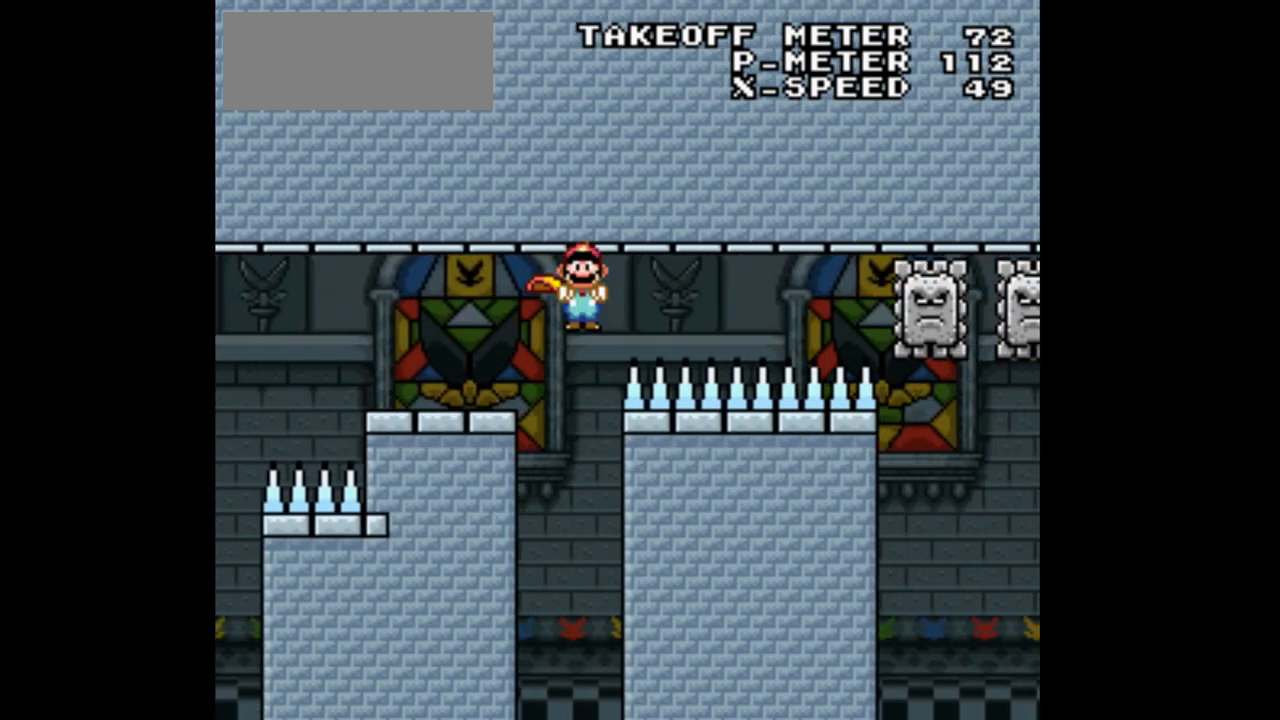
{"buttons": ["A", "X", "DPAD_UP"], "events": [[300, "DPAD_RIGHT", "up"], [333, "DPAD_LEFT", "down"], [500, "DPAD_LEFT", "up"], [500, "DPAD_UP", "down"]]}
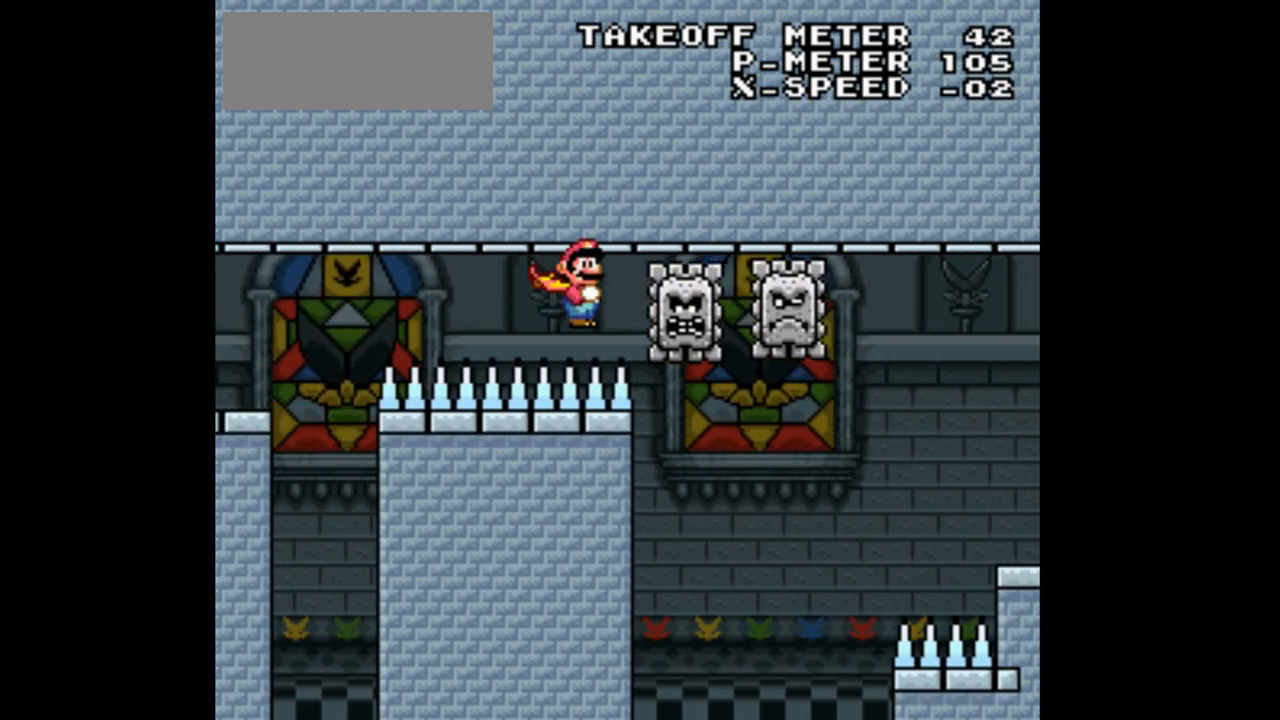
{"buttons": ["A", "X"], "events": [[67, "DPAD_RIGHT", "down"], [67, "DPAD_UP", "up"], [500, "DPAD_RIGHT", "up"]]}
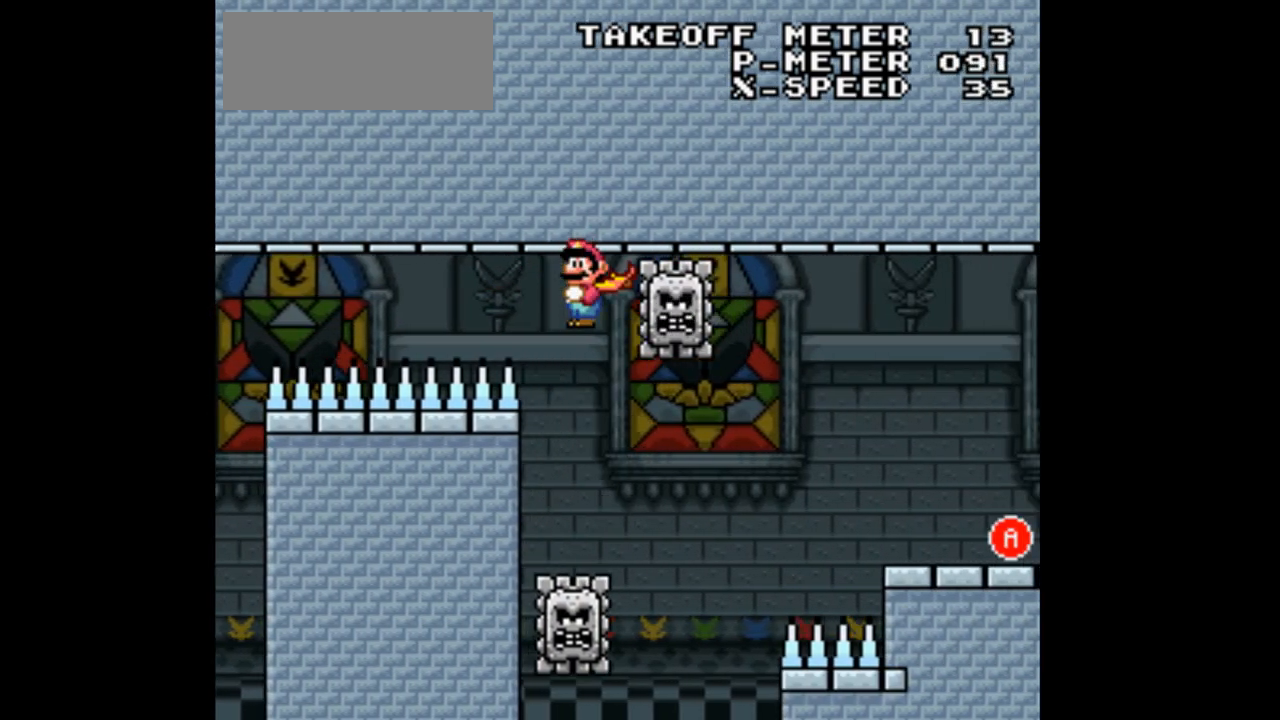
{"buttons": ["A", "X", "DPAD_RIGHT"], "events": [[33, "DPAD_LEFT", "down"], [167, "DPAD_LEFT", "up"], [233, "DPAD_RIGHT", "down"]]}
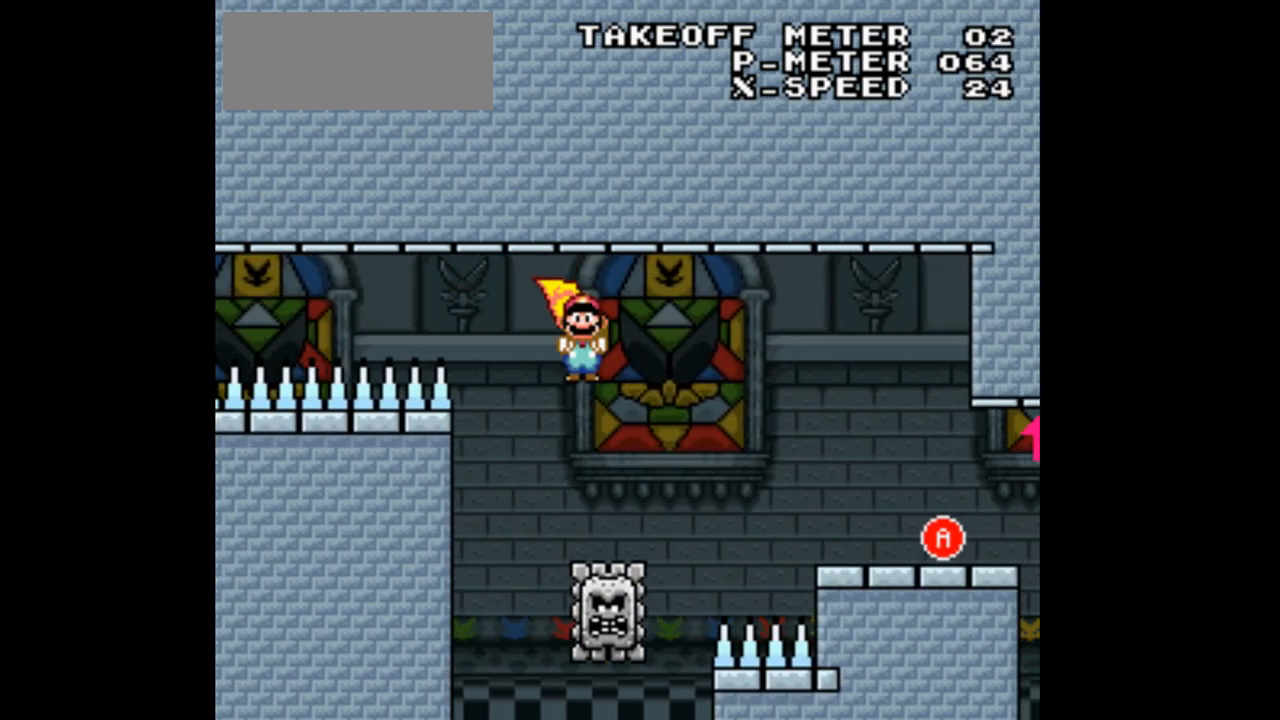
{"buttons": ["X", "DPAD_RIGHT"], "events": [[400, "A", "up"]]}
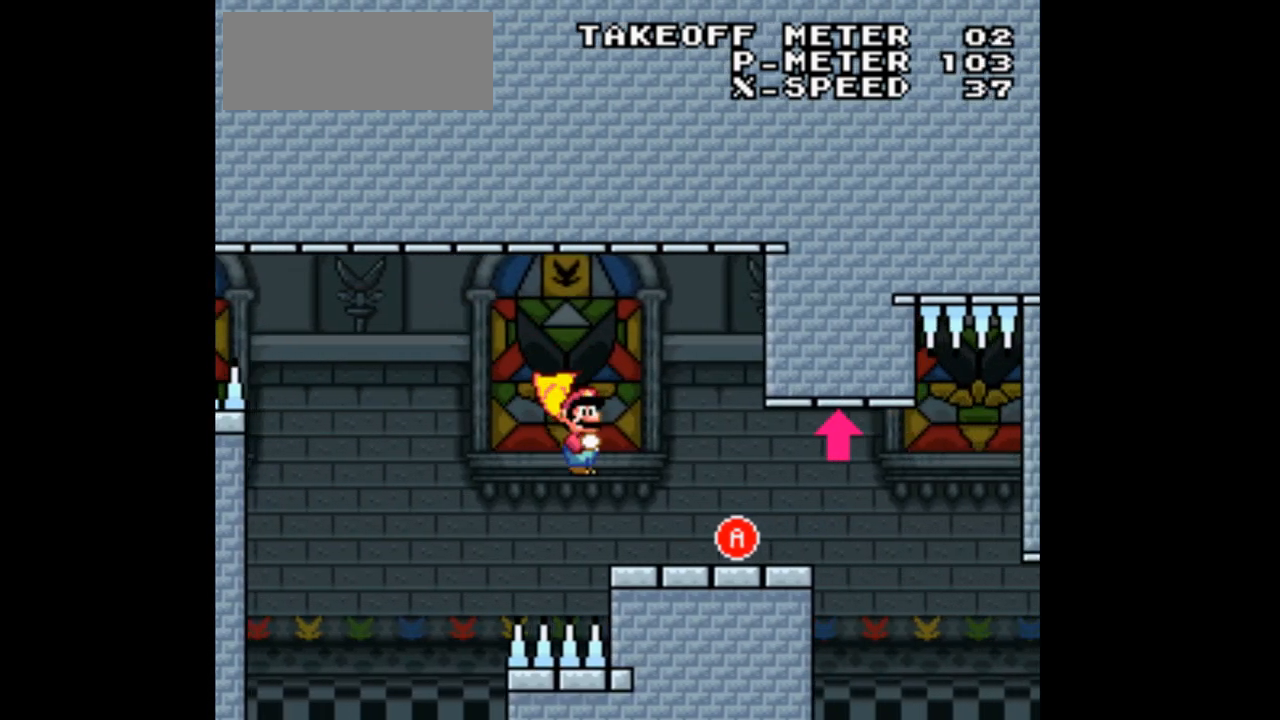
{"buttons": ["A", "X", "DPAD_RIGHT"], "events": [[400, "A", "down"]]}
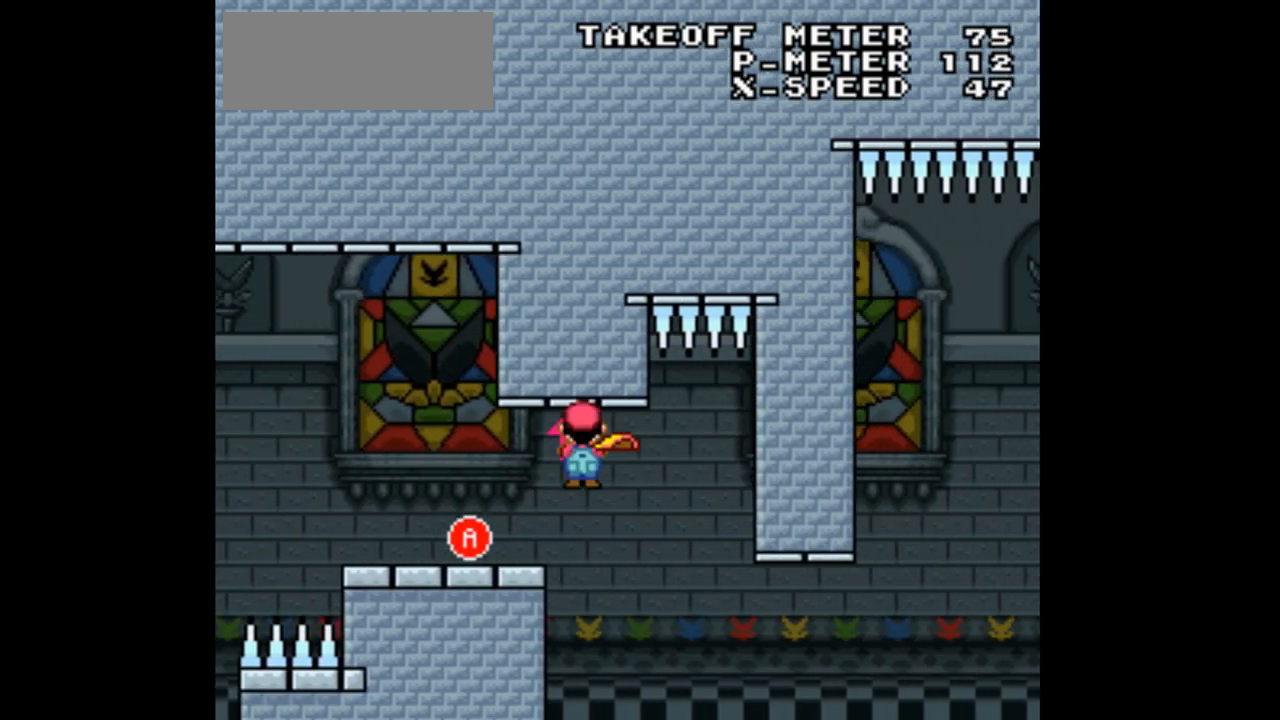
{"buttons": ["X", "DPAD_RIGHT"], "events": [[100, "A", "up"]]}
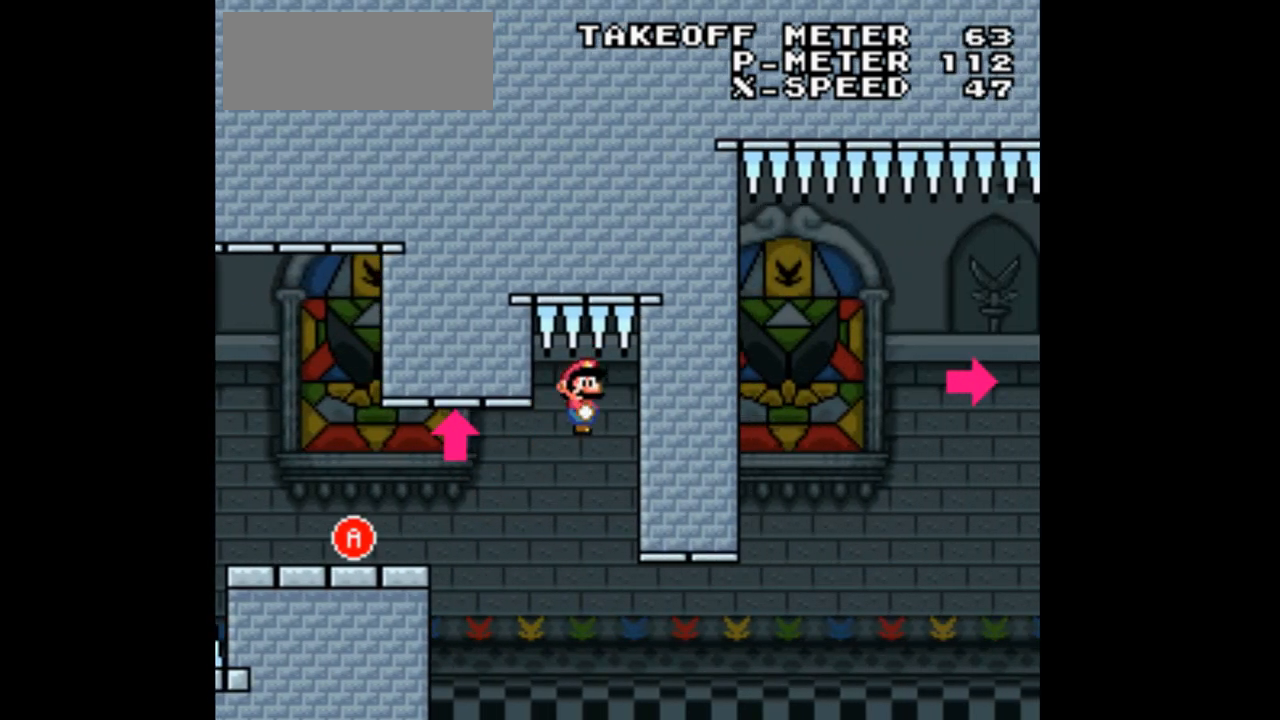
{"buttons": ["X", "DPAD_RIGHT"], "events": []}
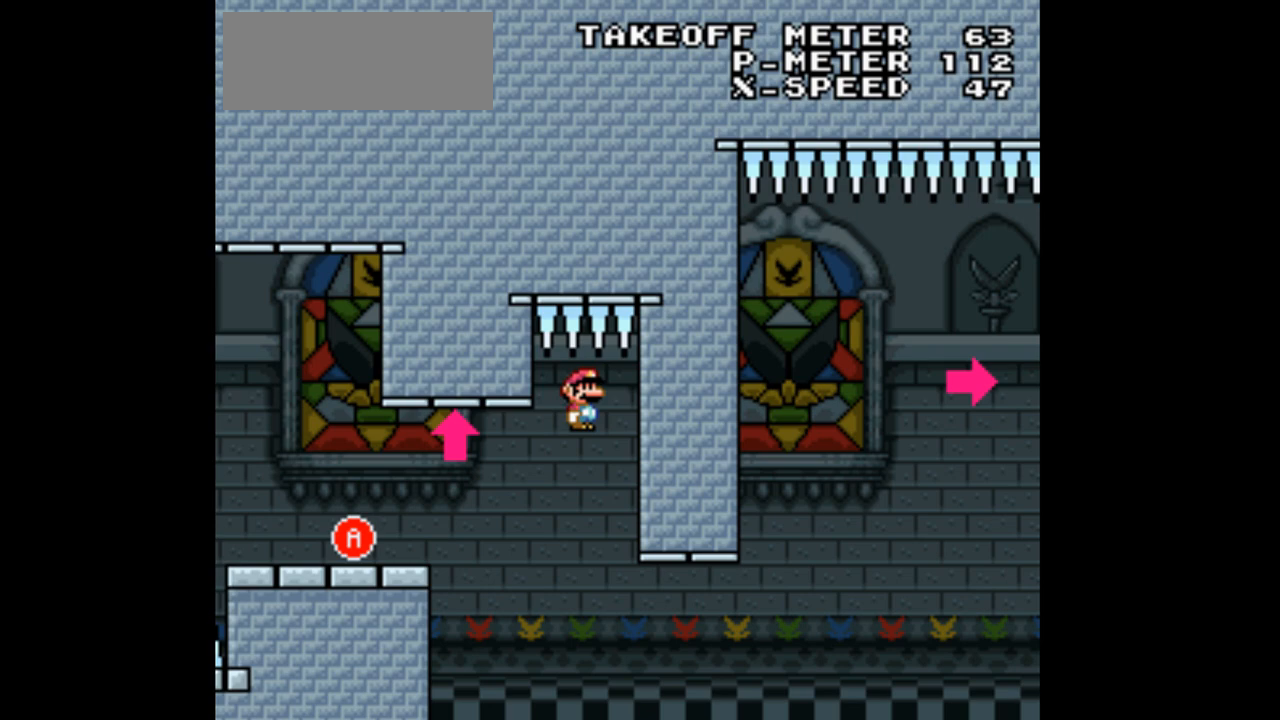
{"buttons": ["A", "X", "DPAD_RIGHT"], "events": [[467, "A", "down"]]}
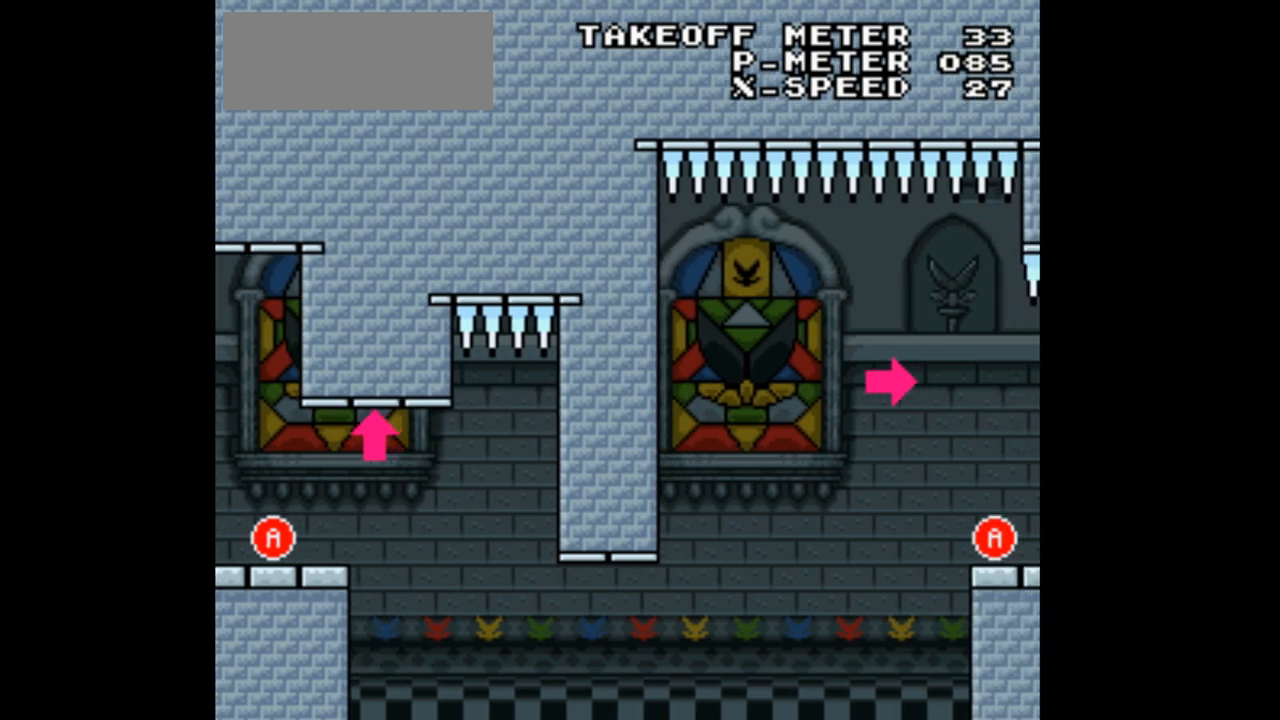
{"buttons": ["X", "DPAD_RIGHT"], "events": [[467, "A", "up"]]}
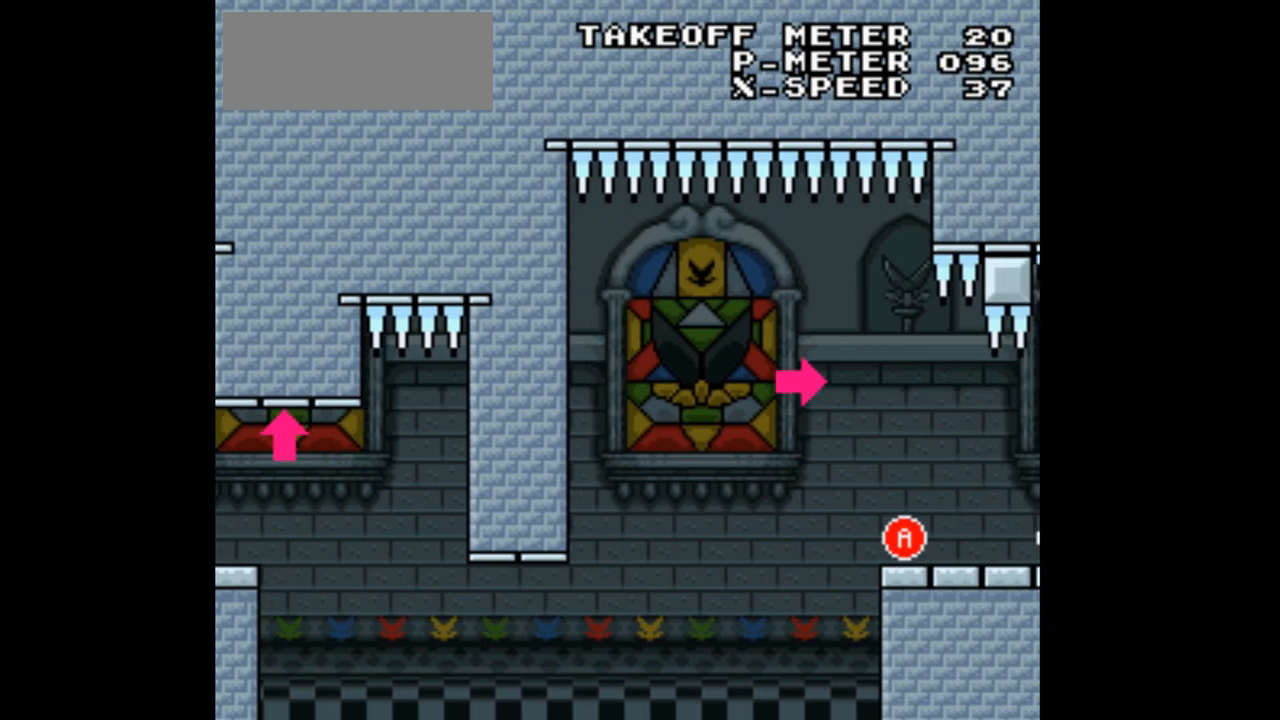
{"buttons": ["X"], "events": [[200, "DPAD_RIGHT", "up"]]}
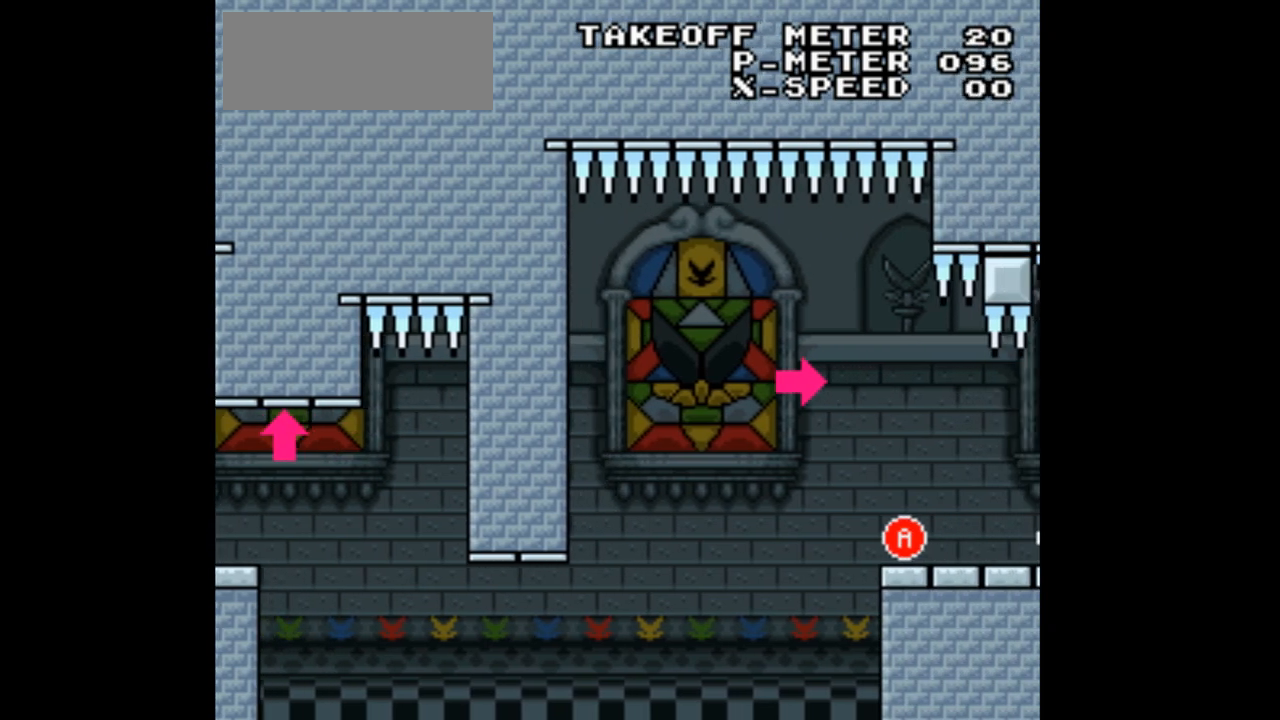
{"buttons": ["X"], "events": []}
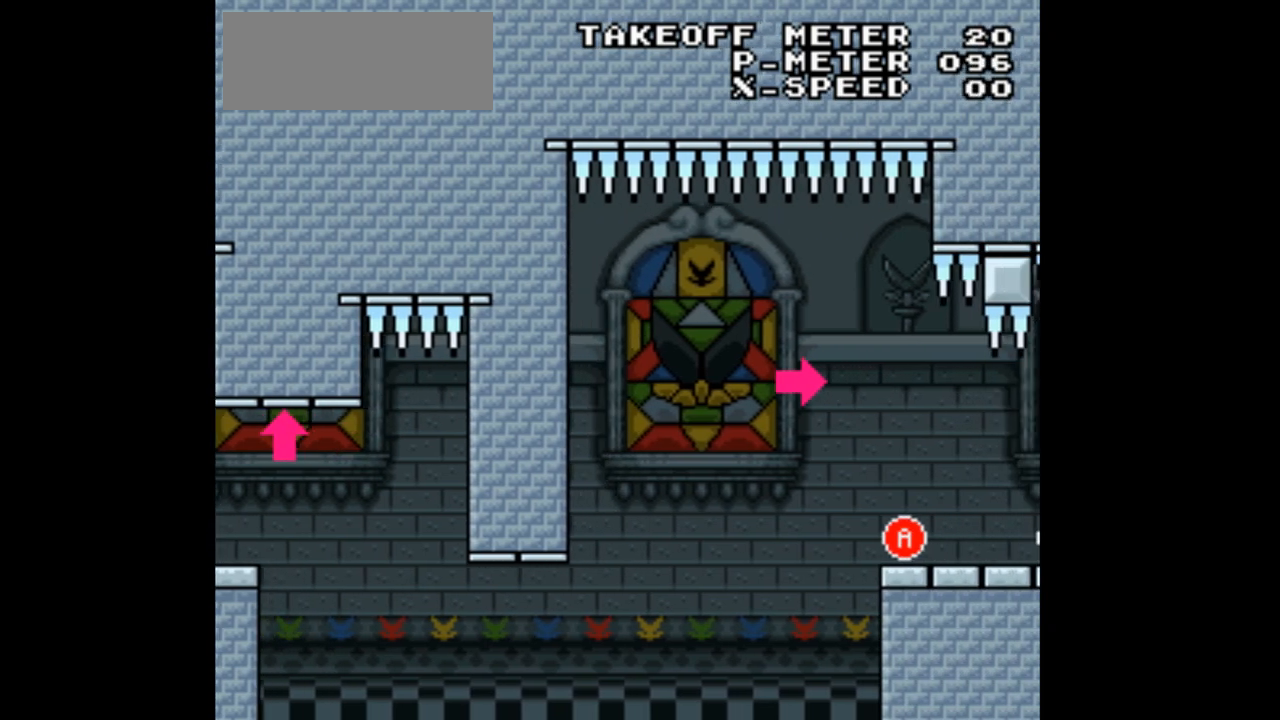
{"buttons": ["X"], "events": []}